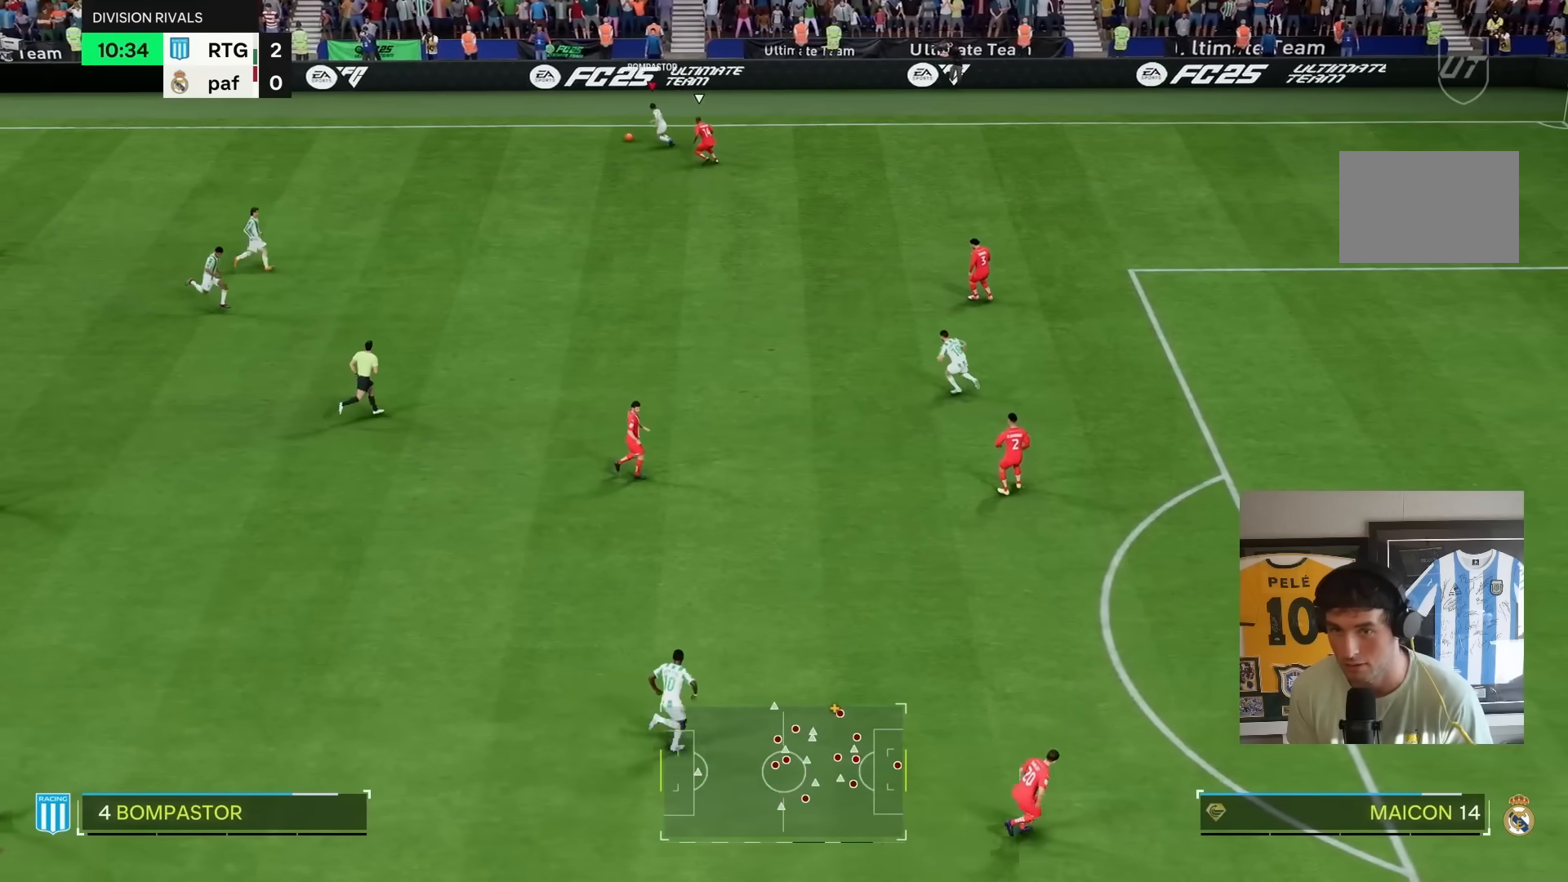
Gameplay with a controller (PlayStation layout); each line is a JSON object with the inputs held at the frame after it (dt_ms = milliseconds from this image to that frame). "events" lists button and stick changes between this image and that frame as [ms after this image, input, new state], when the widget could be followed in between. Not read: L3 R3.
{"dt_ms": 500, "buttons": ["L1"], "left_stick": "down-right", "right_stick": "center", "events": [[33, "R2", "up"], [33, "left_stick", "left"], [100, "left_stick", "down-left"], [200, "L1", "down"], [467, "left_stick", "down-right"]]}
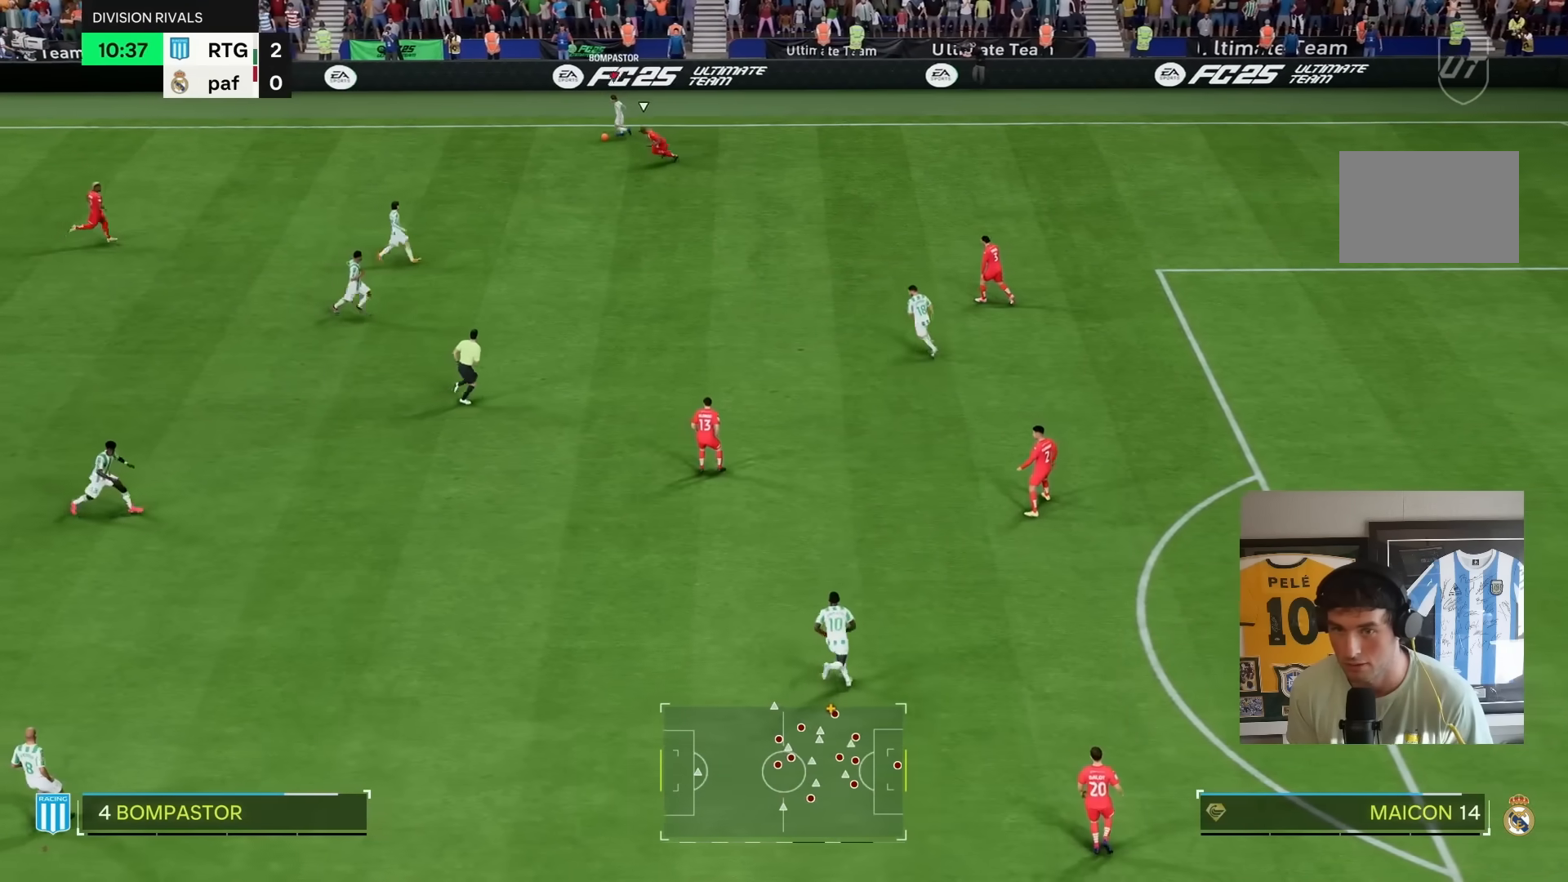
{"dt_ms": 500, "buttons": ["L1"], "left_stick": "right", "right_stick": "center", "events": [[483, "left_stick", "right"]]}
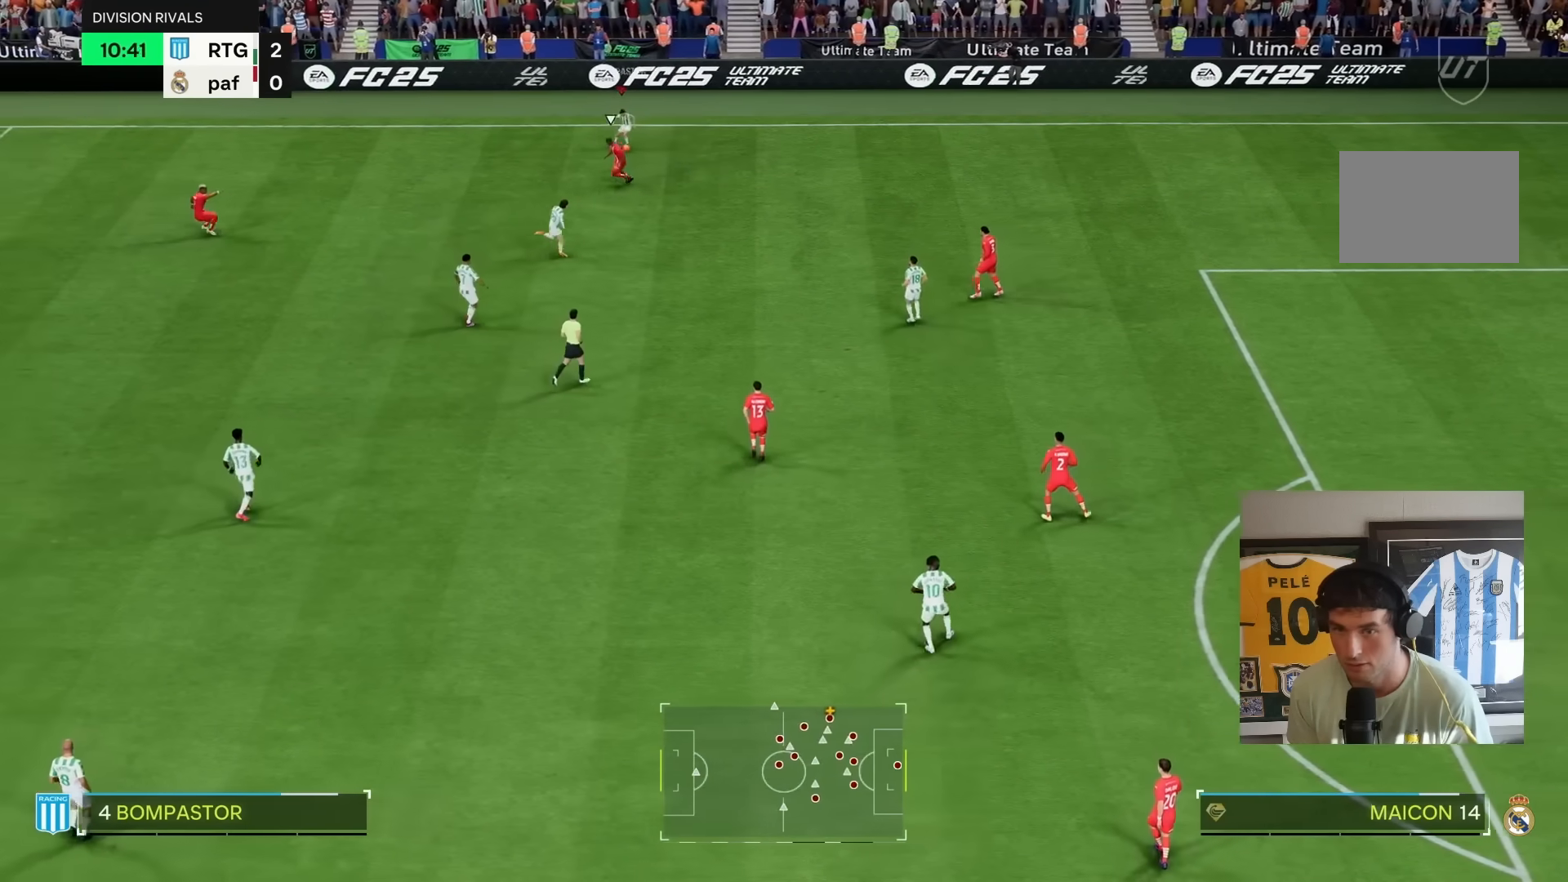
{"dt_ms": 500, "buttons": ["R2"], "left_stick": "right", "right_stick": "center", "events": [[67, "L1", "up"], [117, "R2", "down"]]}
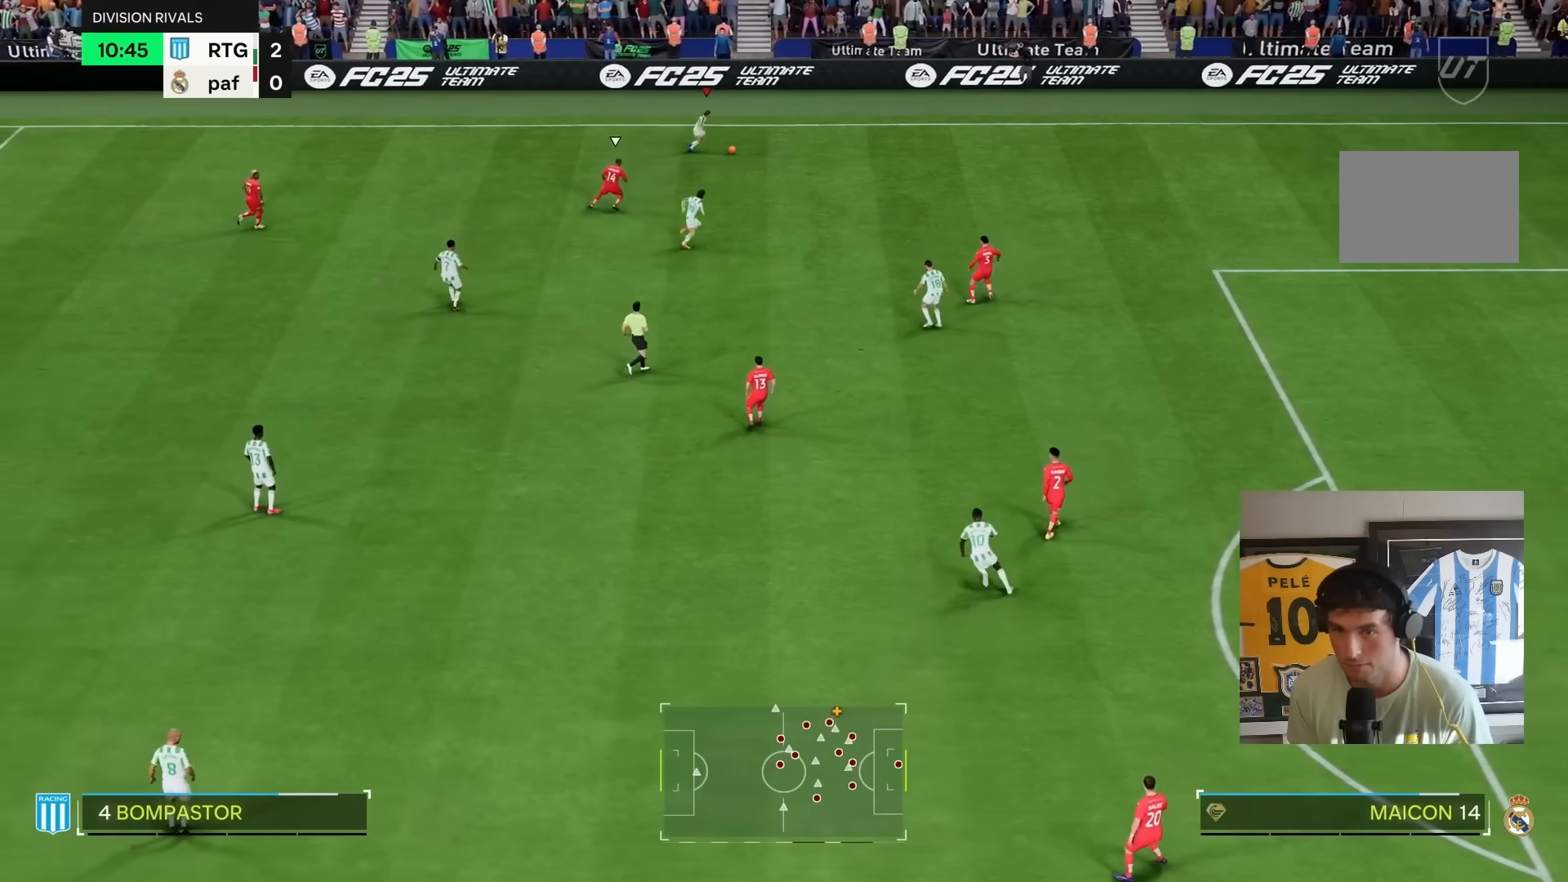
{"dt_ms": 500, "buttons": ["R2"], "left_stick": "right", "right_stick": "center", "events": []}
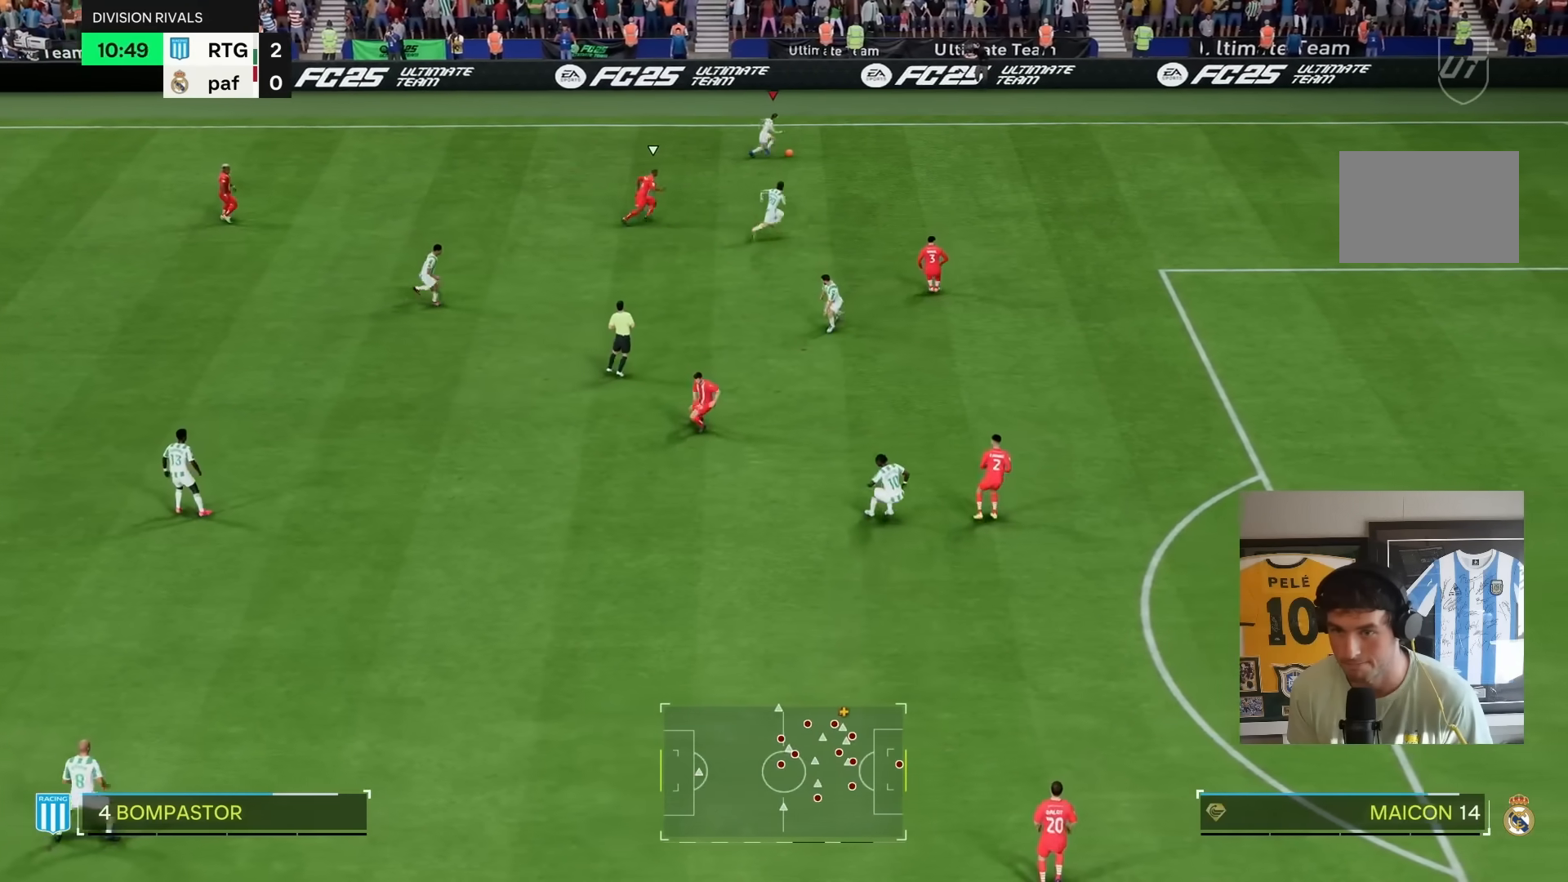
{"dt_ms": 500, "buttons": ["R2"], "left_stick": "right", "right_stick": "center", "events": []}
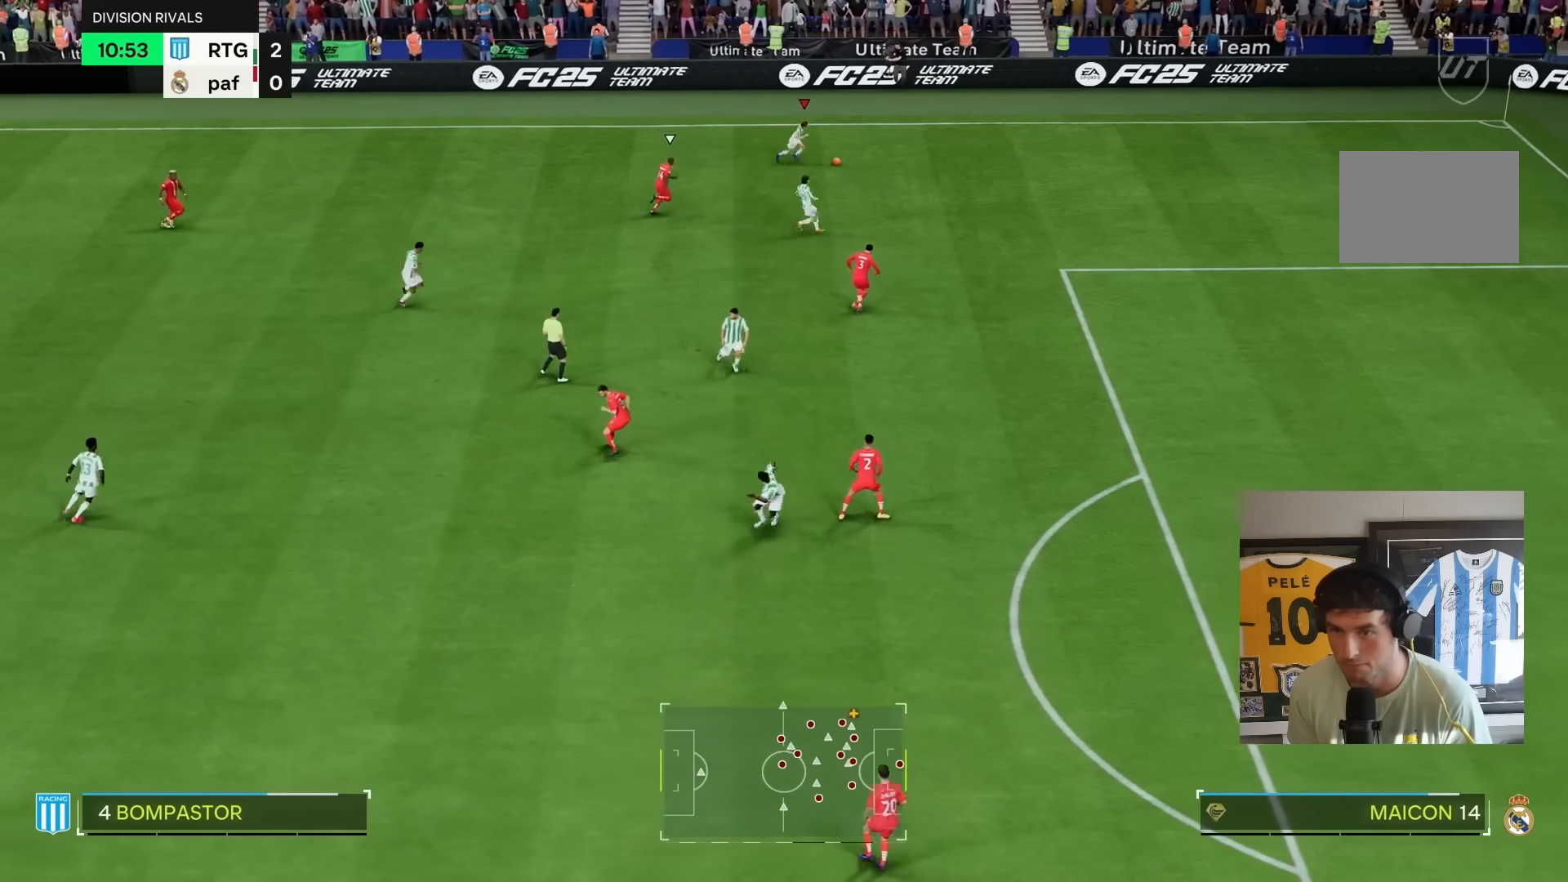
{"dt_ms": 1000, "buttons": [], "left_stick": "down-right", "right_stick": "center"}
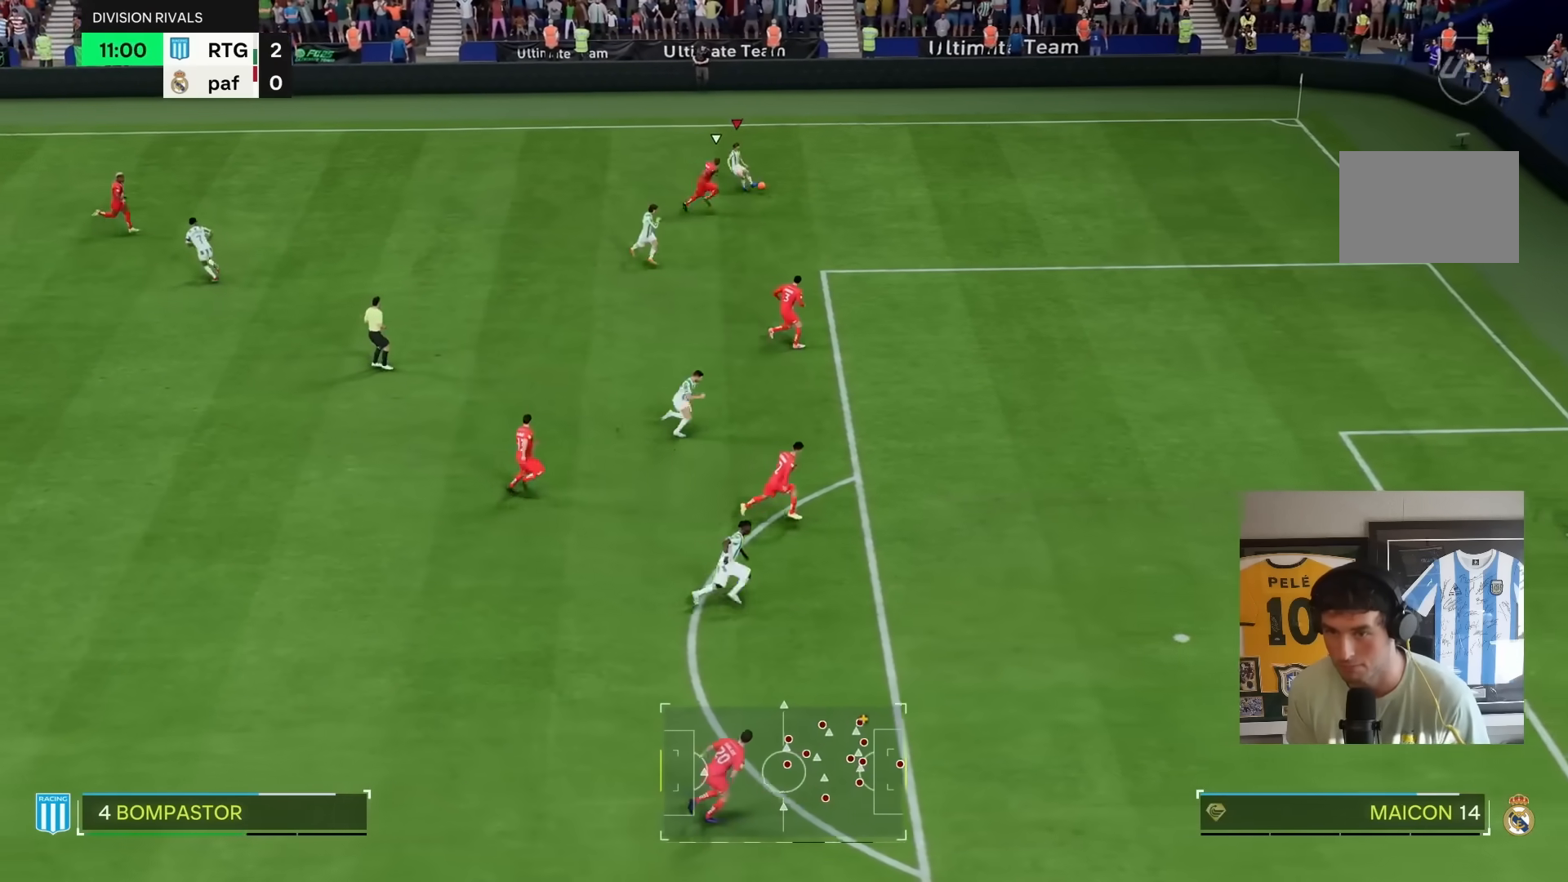
{"dt_ms": 500, "buttons": ["R2"], "left_stick": "down-right", "right_stick": "center", "events": [[150, "R2", "down"]]}
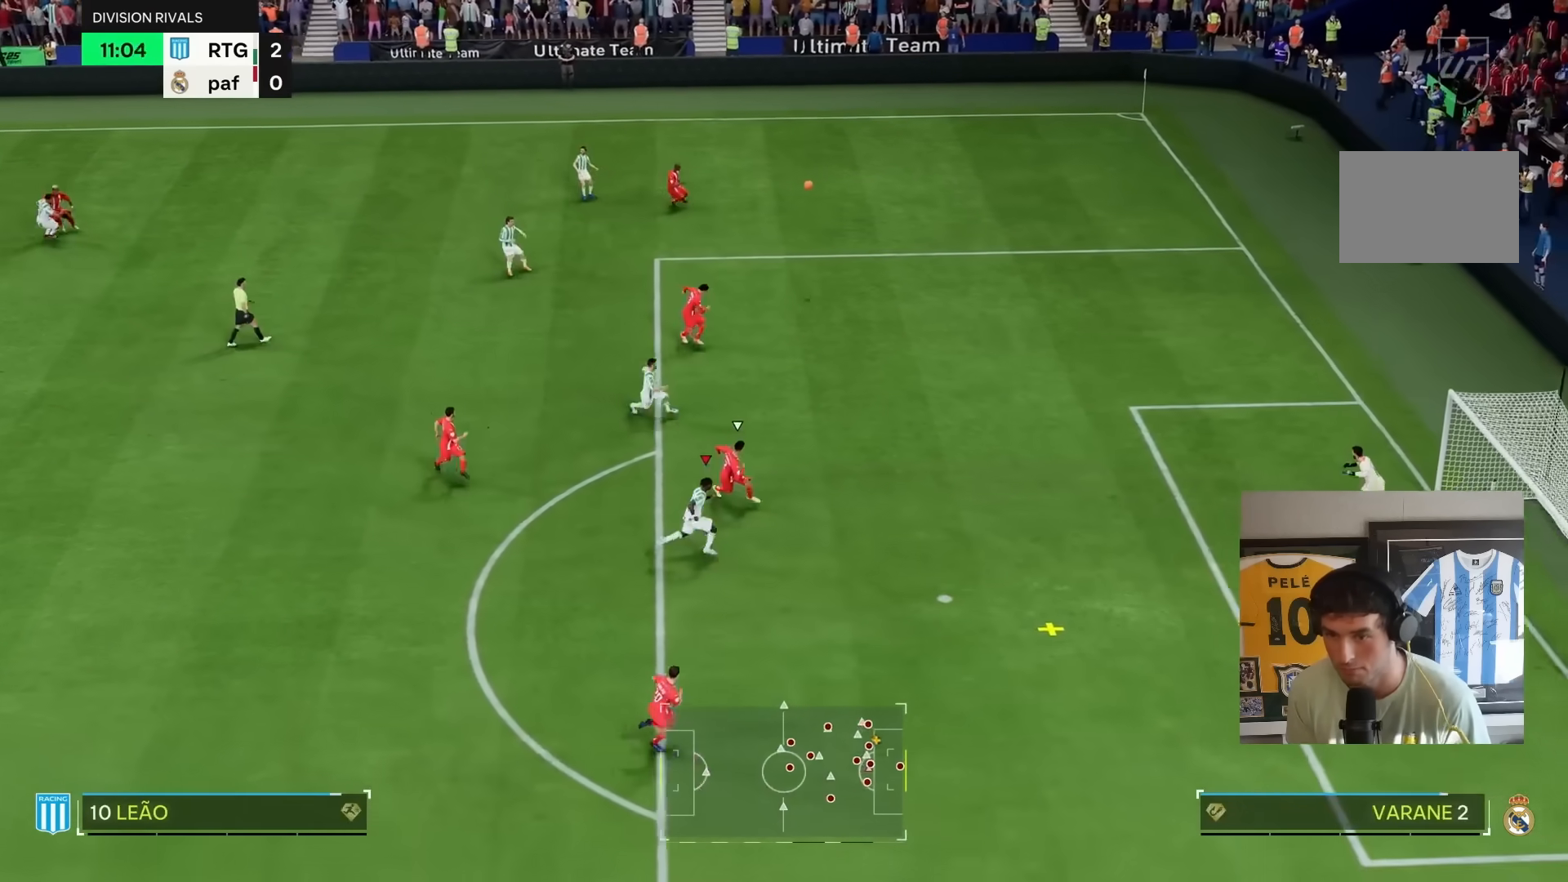
{"dt_ms": 500, "buttons": ["L2", "R2"], "left_stick": "down-right", "right_stick": "center", "events": [[467, "L2", "down"]]}
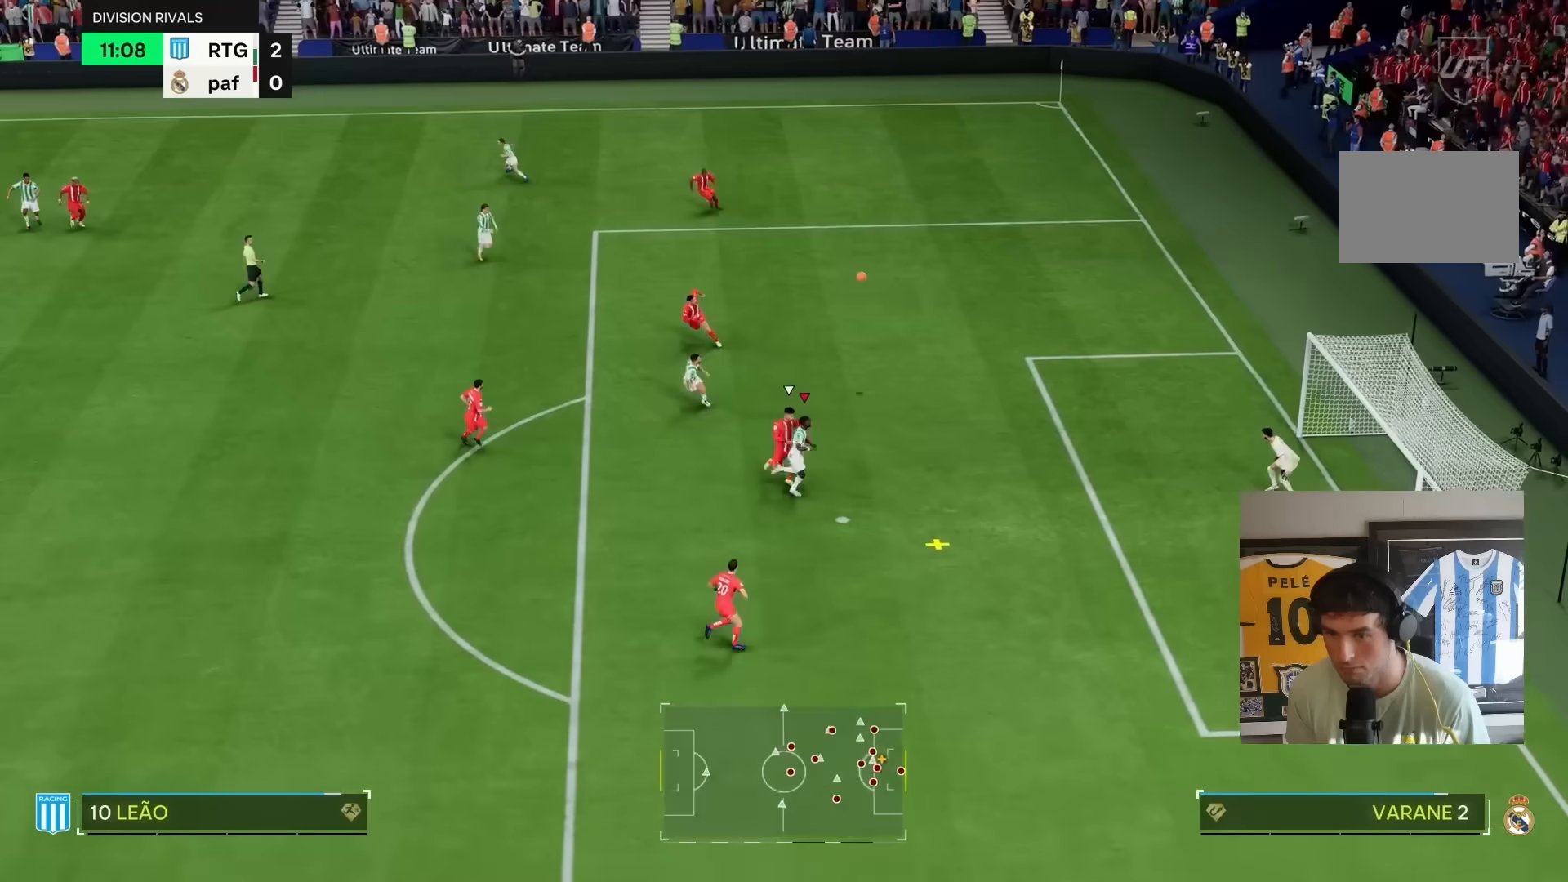
{"dt_ms": 500, "buttons": ["CIRCLE"], "left_stick": "down-right", "right_stick": "center"}
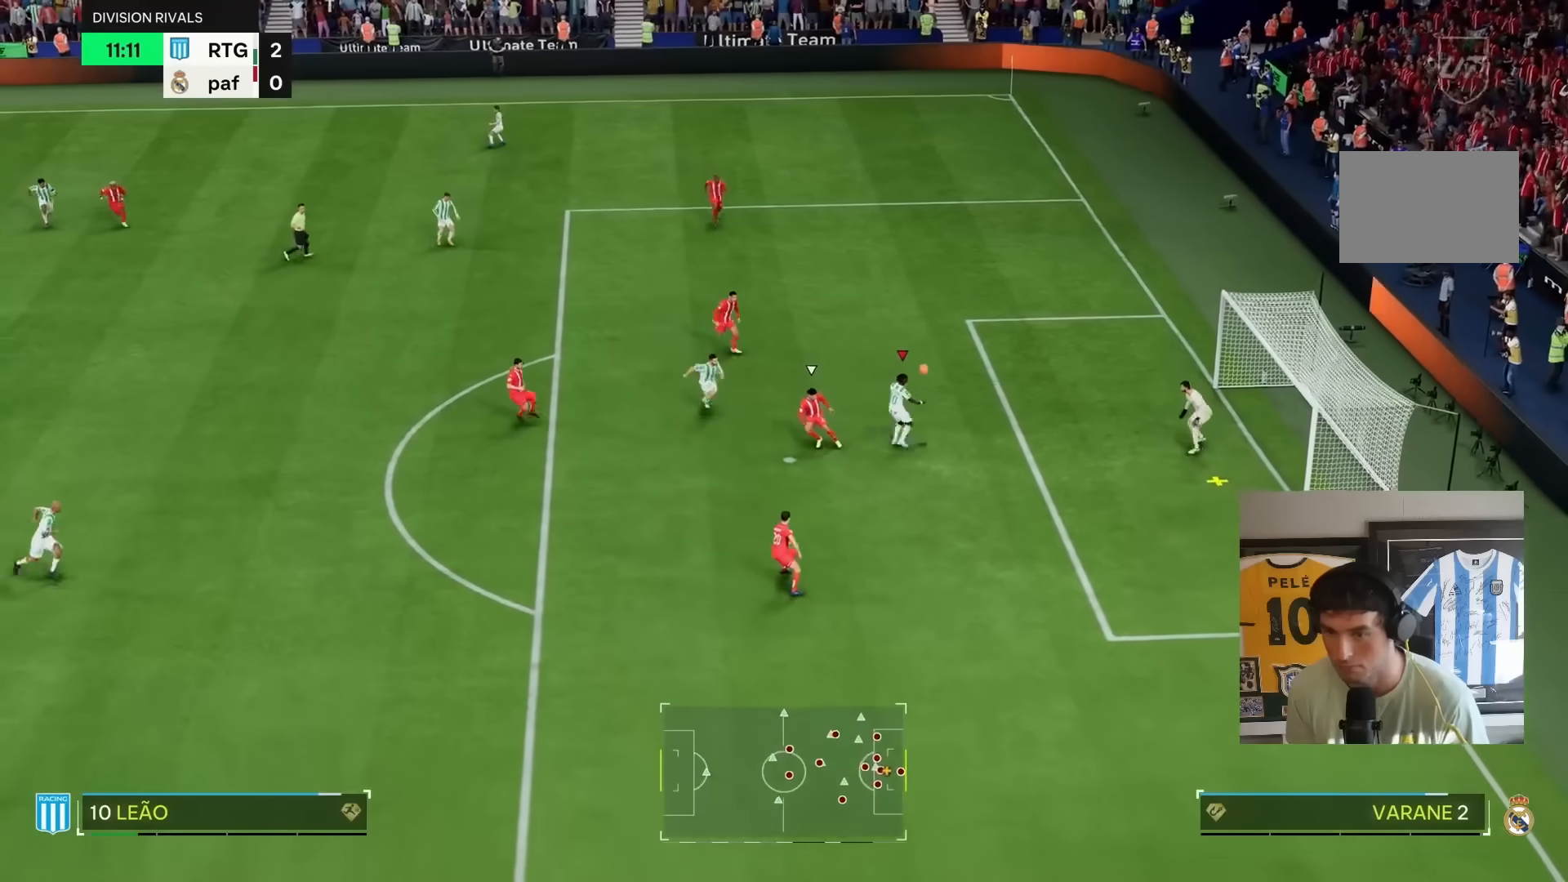
{"dt_ms": 500, "buttons": [], "left_stick": "down-right", "right_stick": "center", "events": [[33, "CIRCLE", "up"]]}
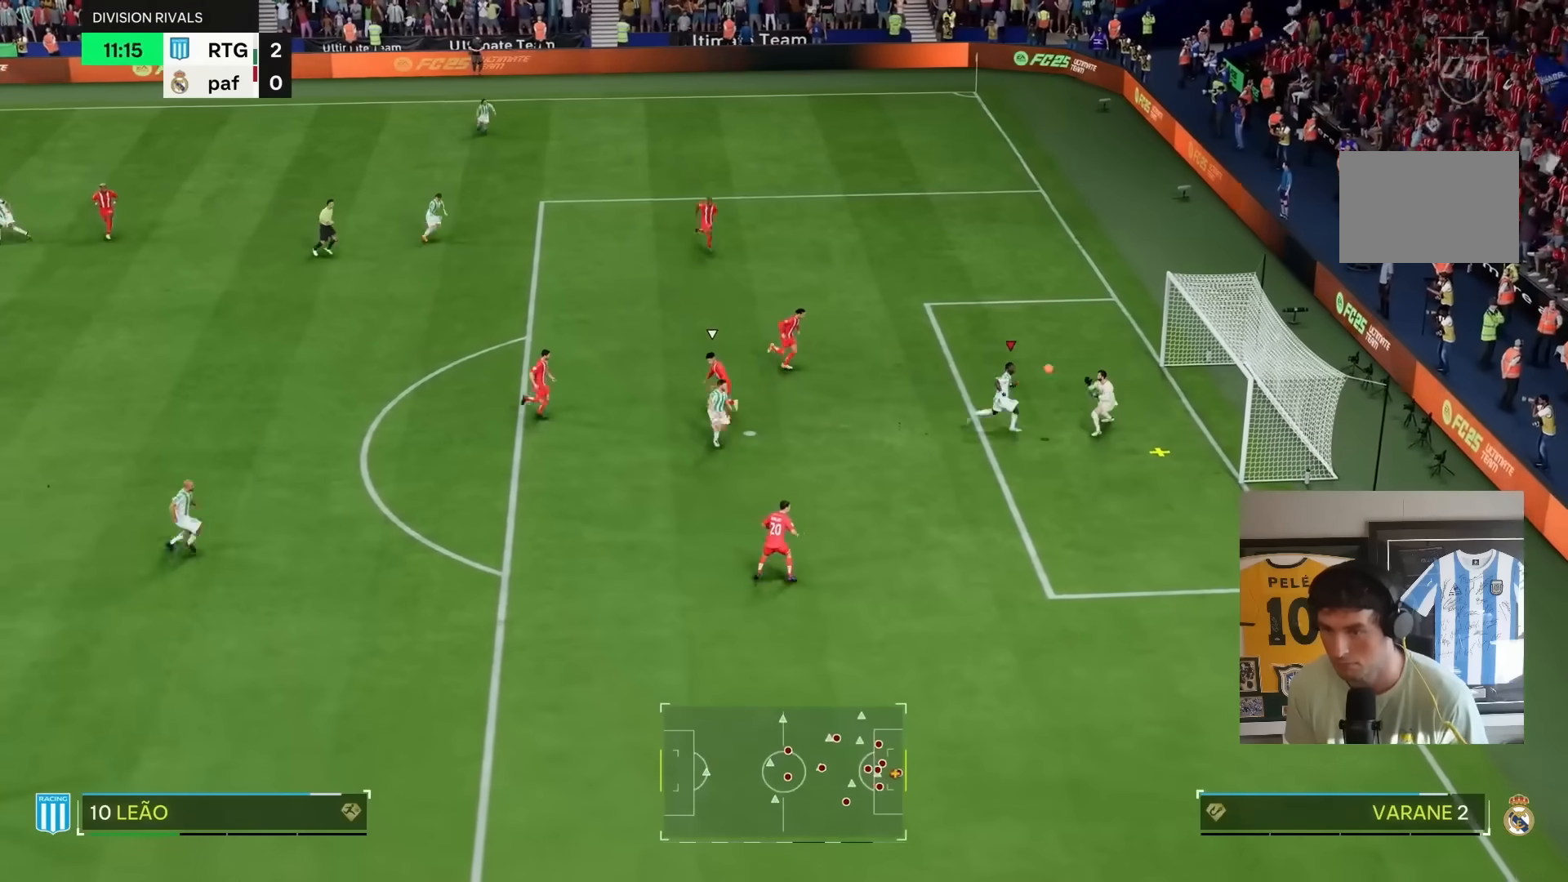
{"dt_ms": 500, "buttons": [], "left_stick": "down-left", "right_stick": "center", "events": [[67, "R2", "down"], [117, "CIRCLE", "down"], [150, "R1", "down"], [183, "CIRCLE", "up"], [217, "L1", "down"], [217, "R1", "up"], [317, "left_stick", "left"], [333, "R2", "up"], [350, "L1", "up"], [417, "left_stick", "down-left"]]}